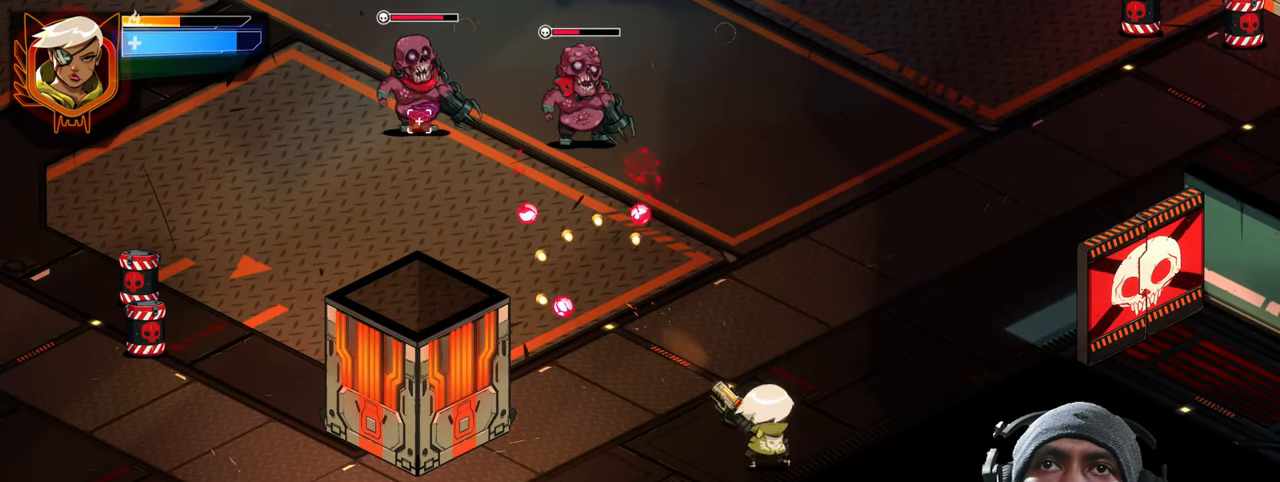
Gameplay with keyboard and mouse; each line is a JSON object with the keys and mouse buttons held at the frame after it. "events" lists presses ("down") and releases ("up") of "1", "2", "3", "4", "5", "a", "alt", "b", "c", "ctrl", "d", "e", "f", "g", "q", "r", "s", "shift", "space", "t", "tab", "v", "w", "x", "z", "mouse_left", "mouse_wheel", "mouse_right", "mouse_mb4" and "mouse_mb5" between this image and that frame as [ms after this image, input, new state], when the widget could be followed in between. "mouse_left", "mouse_wheel", "mouse_right", "mouse_mb4", "mouse_mb5" = the "left", "wheel", "right", "mb4", "mb5" buttons of the "mouse" list. No other keys are recorded. "wheel" means that the mouse wheel is clicked or scrolled. Mouse movement is not recorded.
{"keys": ["d", "w"], "mouse": [], "events": [[67, "mouse_left", "up"], [100, "d", "down"]]}
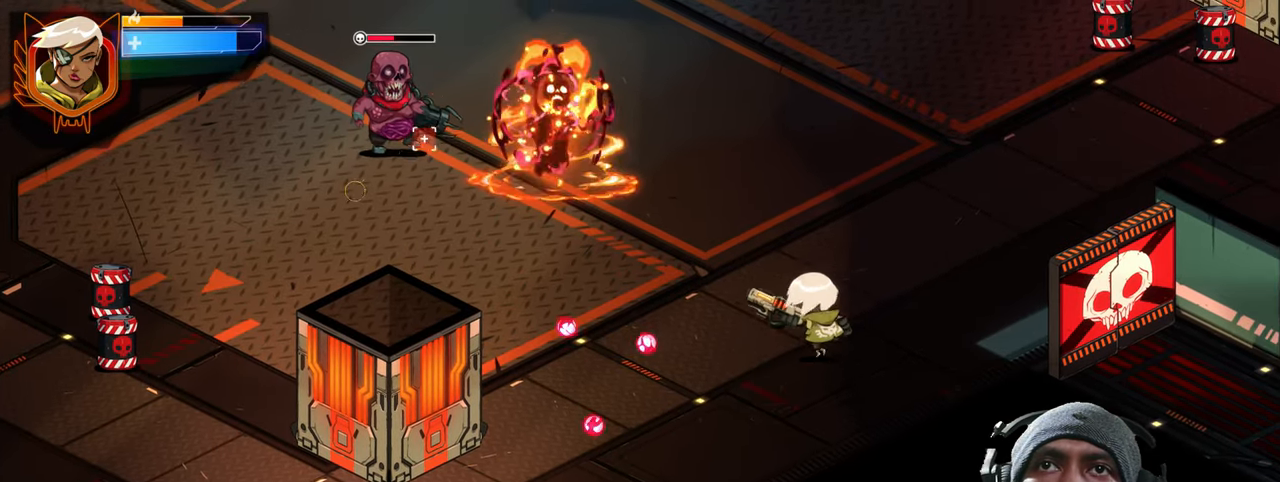
{"keys": ["a", "w"], "mouse": [], "events": [[200, "mouse_left", "down"], [234, "a", "down"], [267, "d", "up"], [417, "mouse_left", "up"]]}
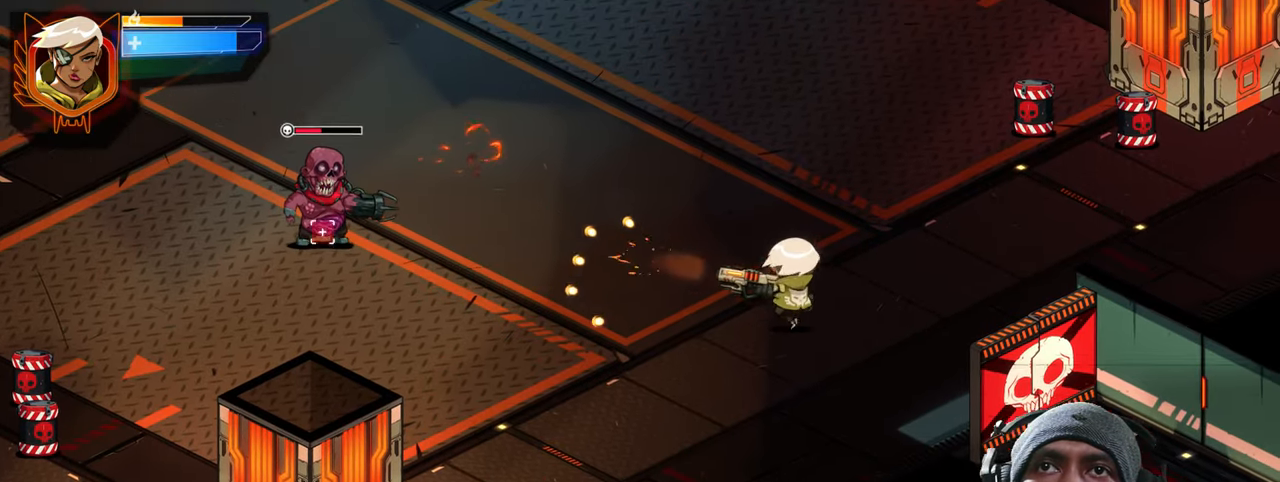
{"keys": ["w"], "mouse": [], "events": [[467, "a", "up"]]}
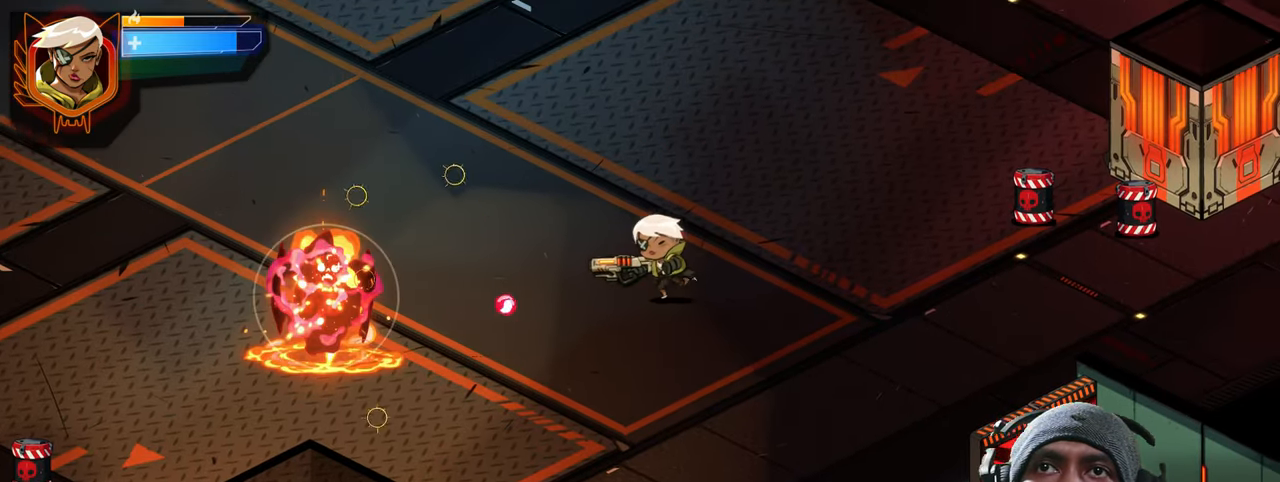
{"keys": ["a", "w"], "mouse": [], "events": [[34, "mouse_left", "down"], [84, "d", "down"], [134, "mouse_left", "up"], [434, "d", "up"], [484, "a", "down"]]}
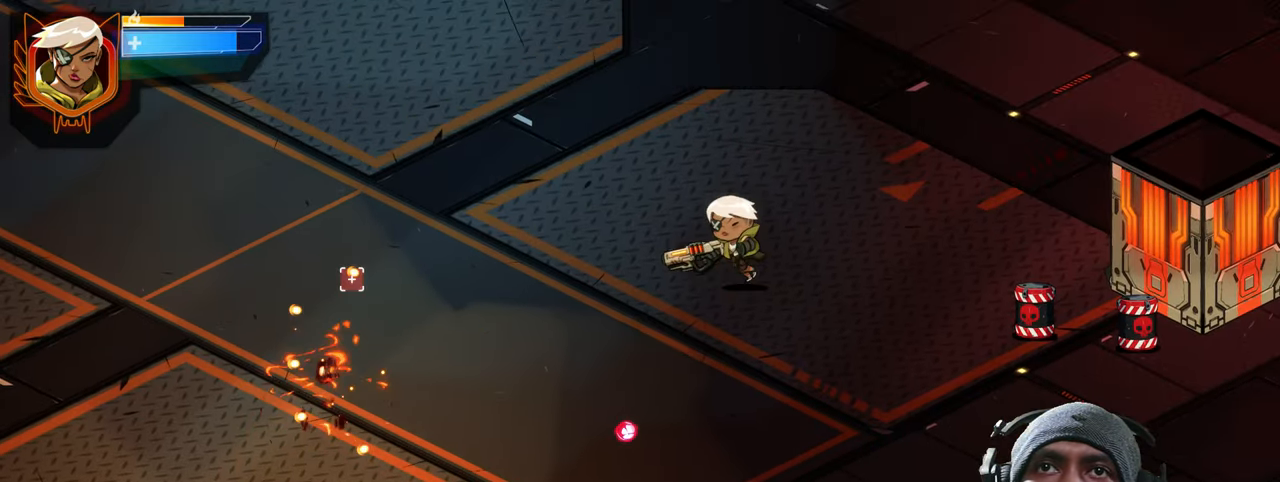
{"keys": ["a"], "mouse": [], "events": [[134, "w", "up"]]}
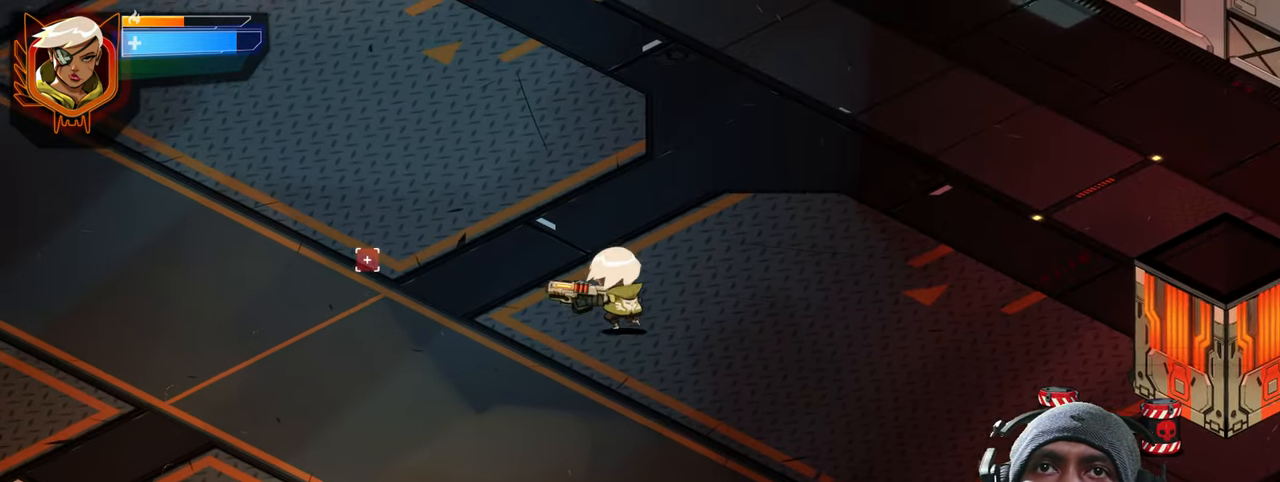
{"keys": ["s"], "mouse": [], "events": [[334, "s", "down"], [450, "a", "up"]]}
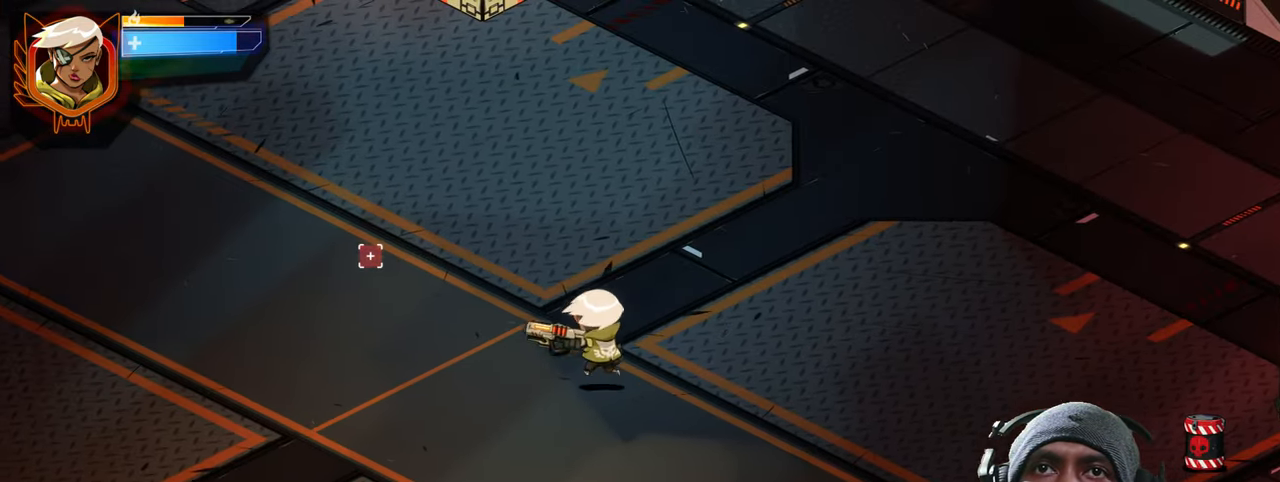
{"keys": ["s"], "mouse": [], "events": [[234, "d", "down"], [416, "d", "up"]]}
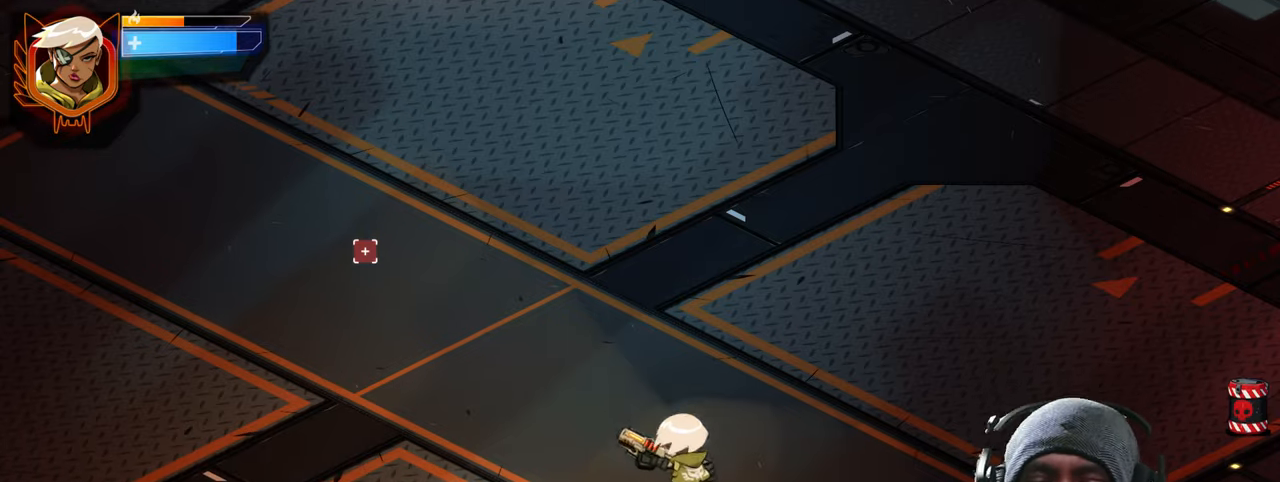
{"keys": ["s"], "mouse": [], "events": []}
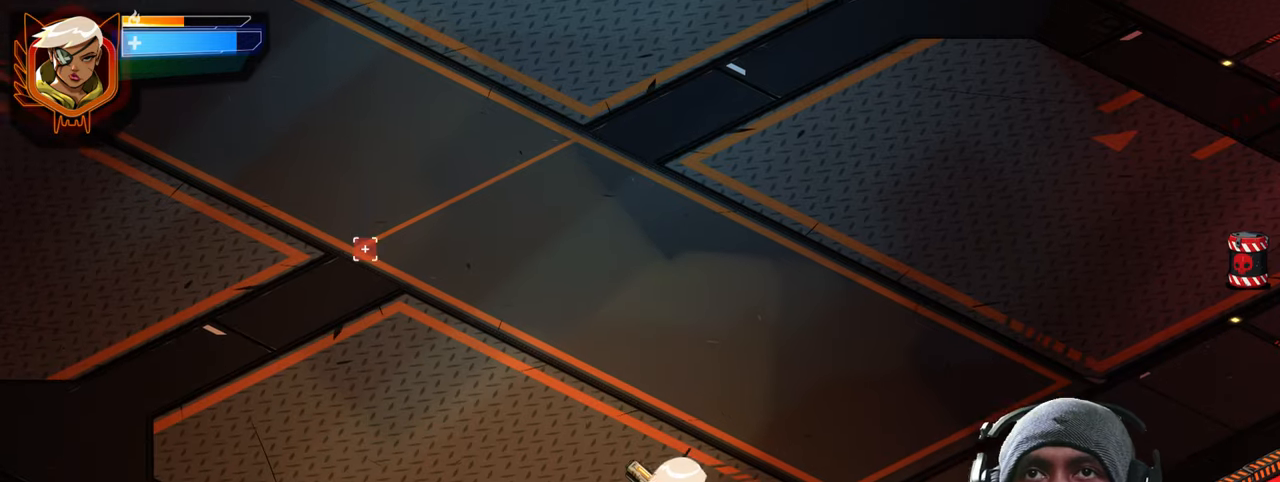
{"keys": ["s"], "mouse": [], "events": [[250, "s", "up"], [483, "s", "down"]]}
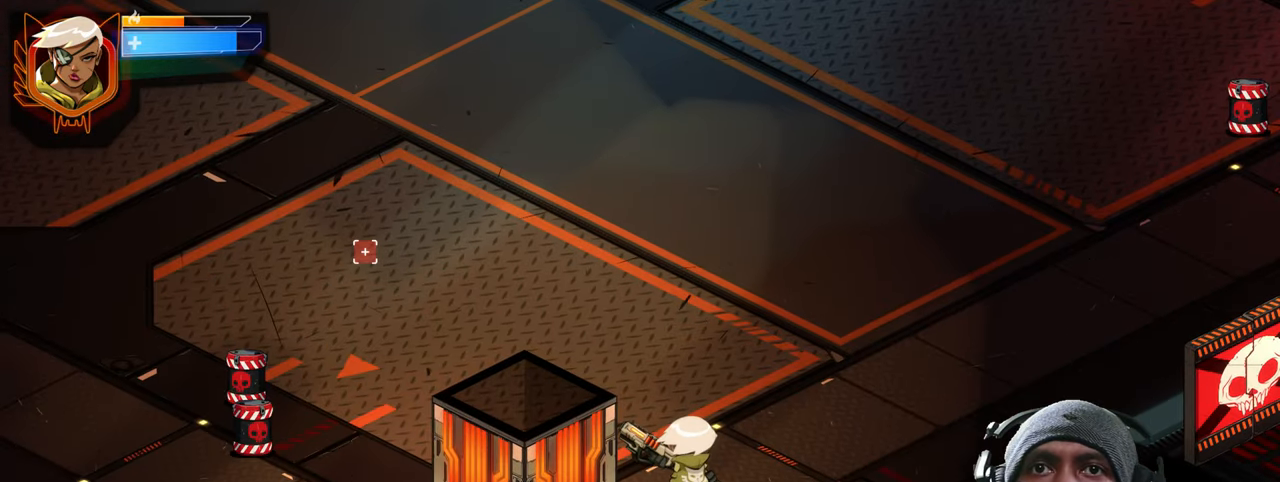
{"keys": ["a"], "mouse": [], "events": [[300, "s", "up"], [383, "a", "down"]]}
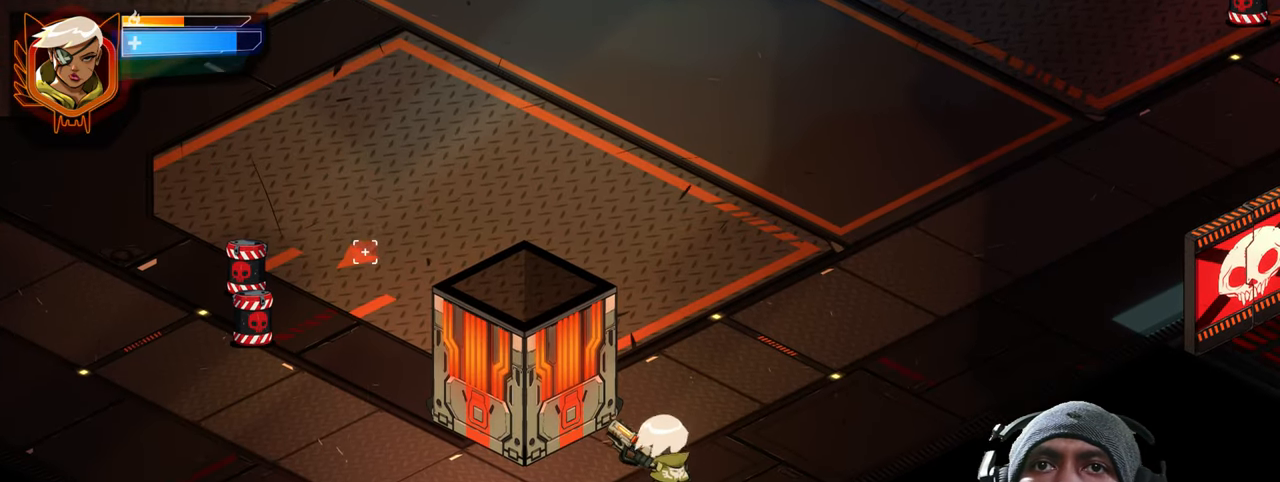
{"keys": [], "mouse": [], "events": [[83, "a", "up"], [150, "mouse_wheel", "down"], [383, "mouse_wheel", "up"]]}
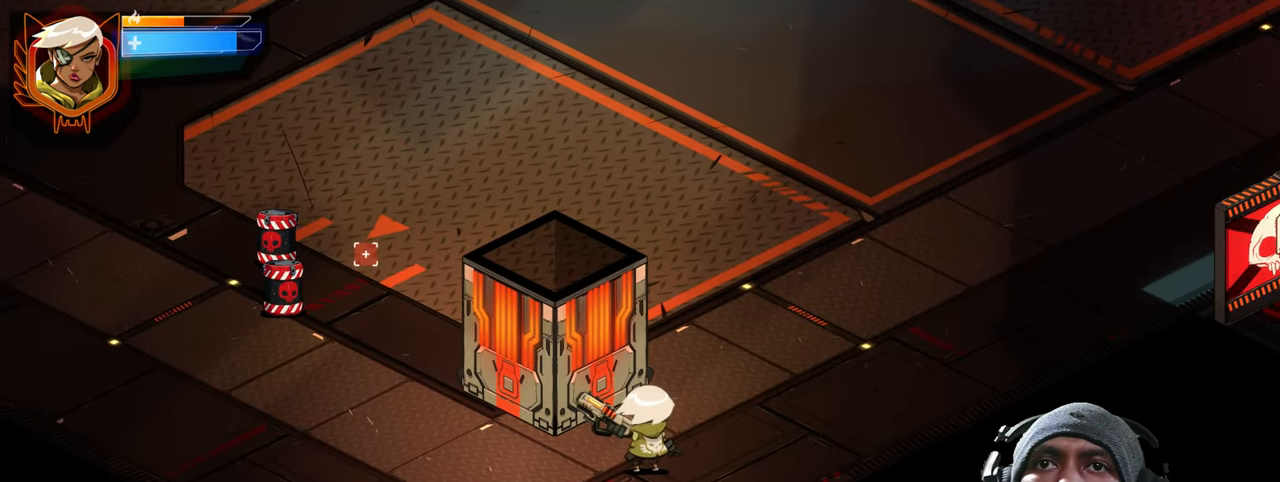
{"keys": [], "mouse": [], "events": []}
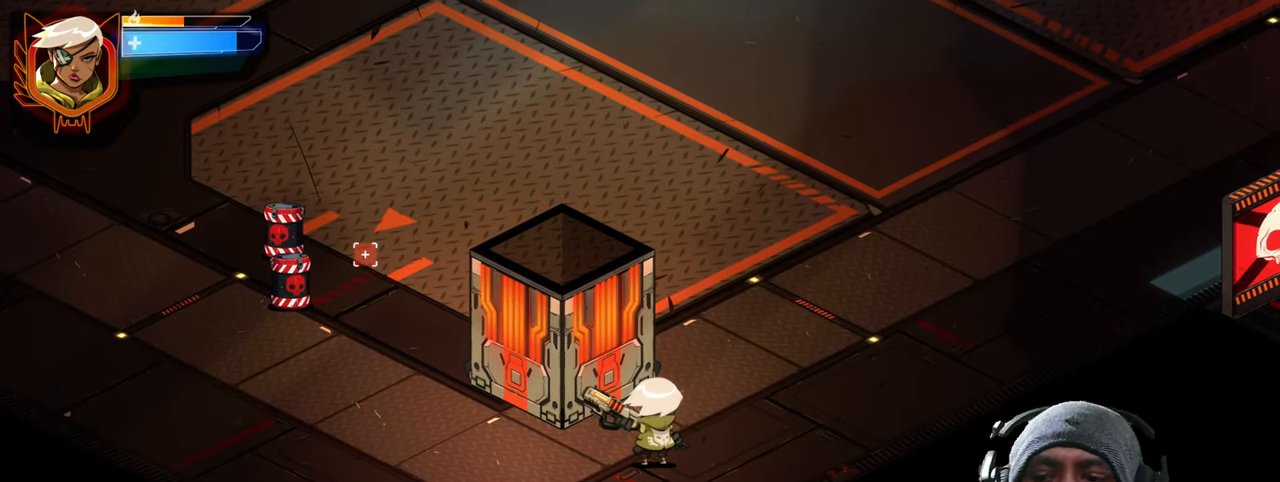
{"keys": [], "mouse": [], "events": []}
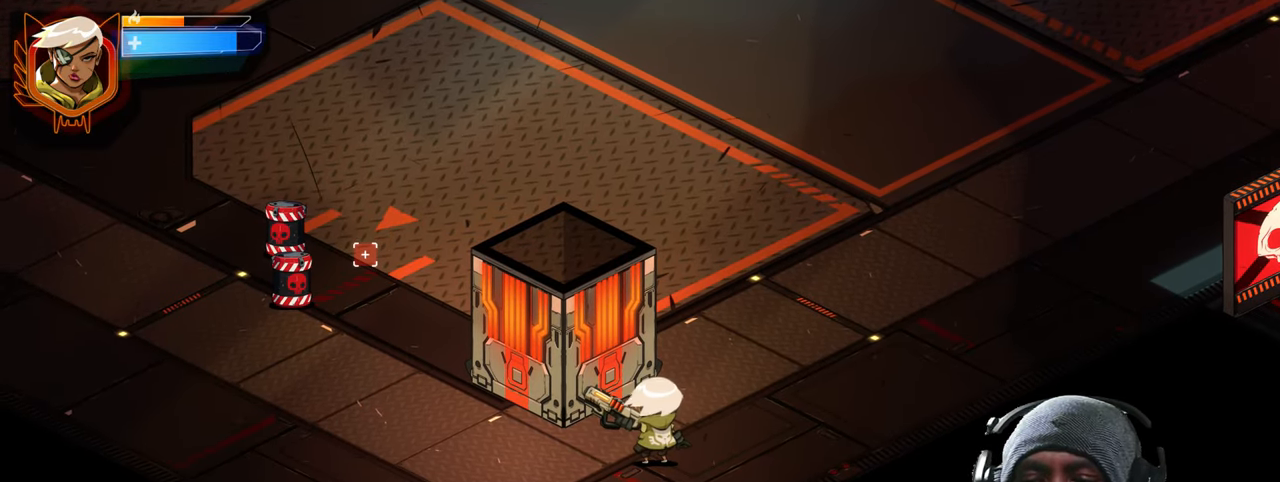
{"keys": [], "mouse": [], "events": [[150, "mouse_wheel", "down"], [283, "mouse_wheel", "up"]]}
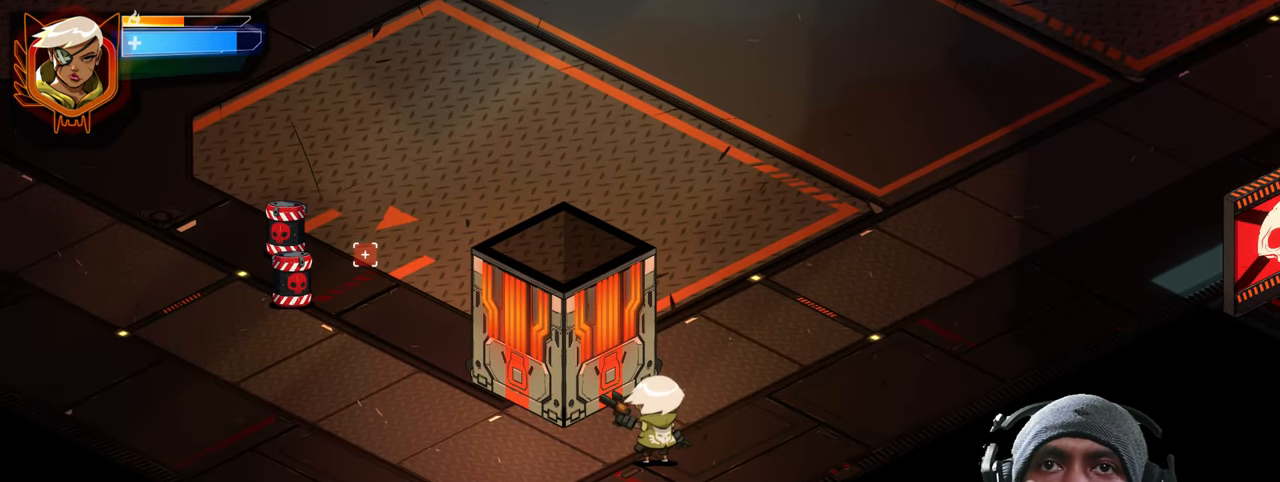
{"keys": [], "mouse": [], "events": []}
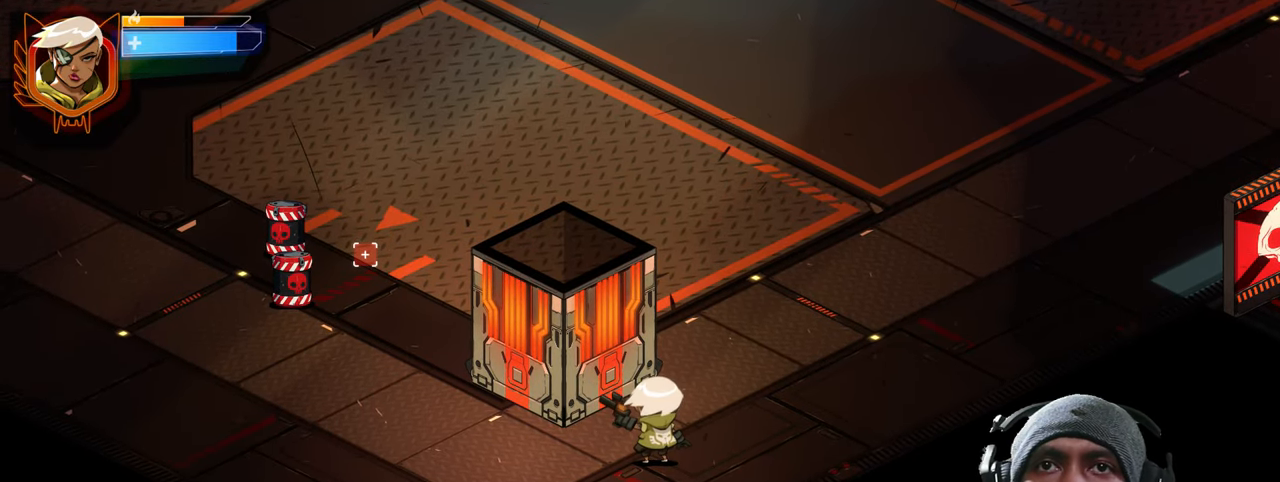
{"keys": [], "mouse": [], "events": []}
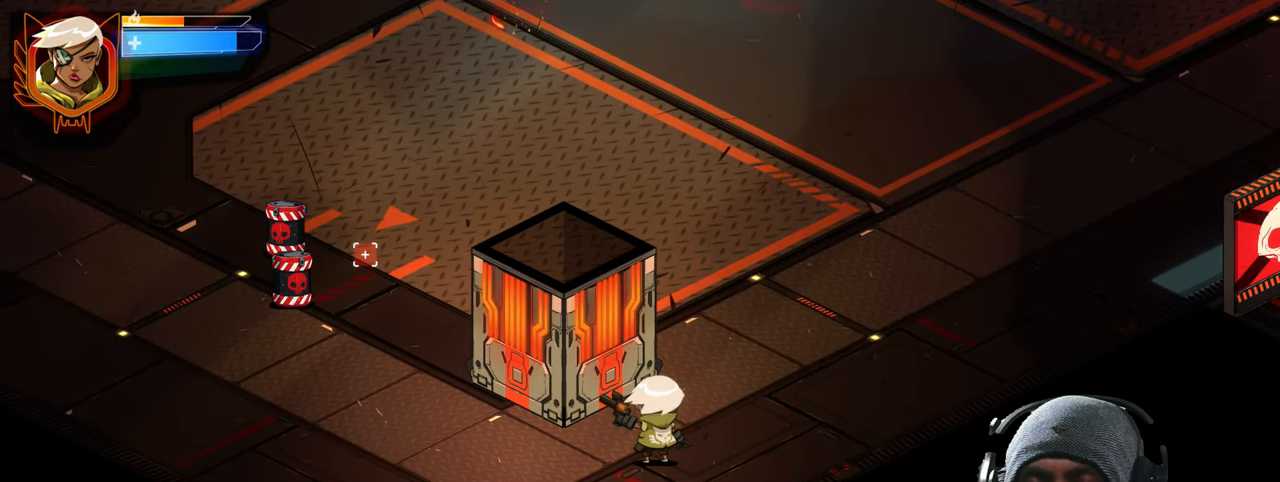
{"keys": ["w"], "mouse": [], "events": [[66, "w", "down"], [166, "d", "down"], [366, "d", "up"]]}
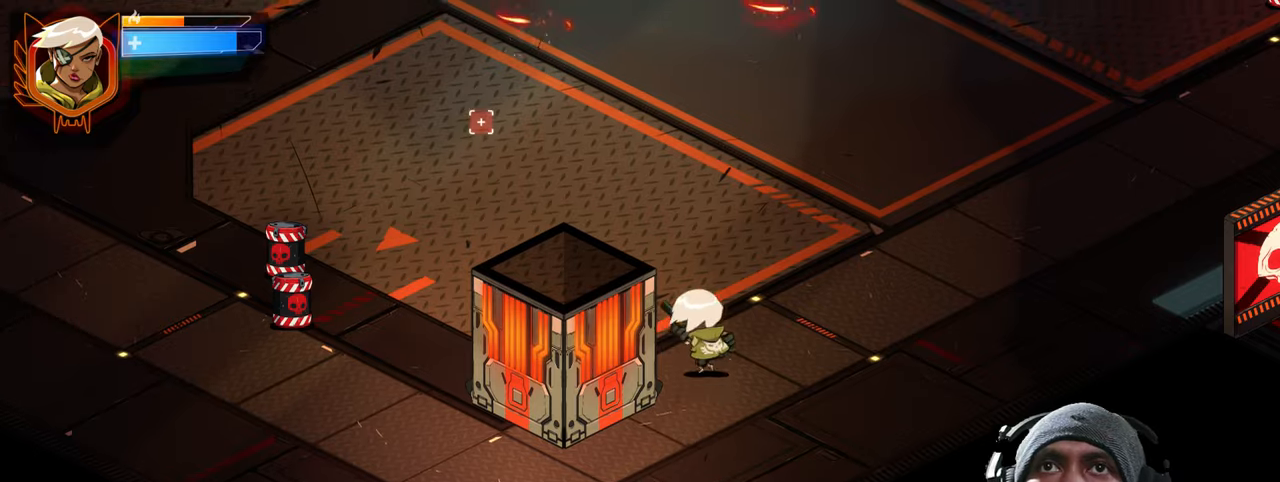
{"keys": ["d"], "mouse": [], "events": [[67, "d", "down"], [283, "w", "up"]]}
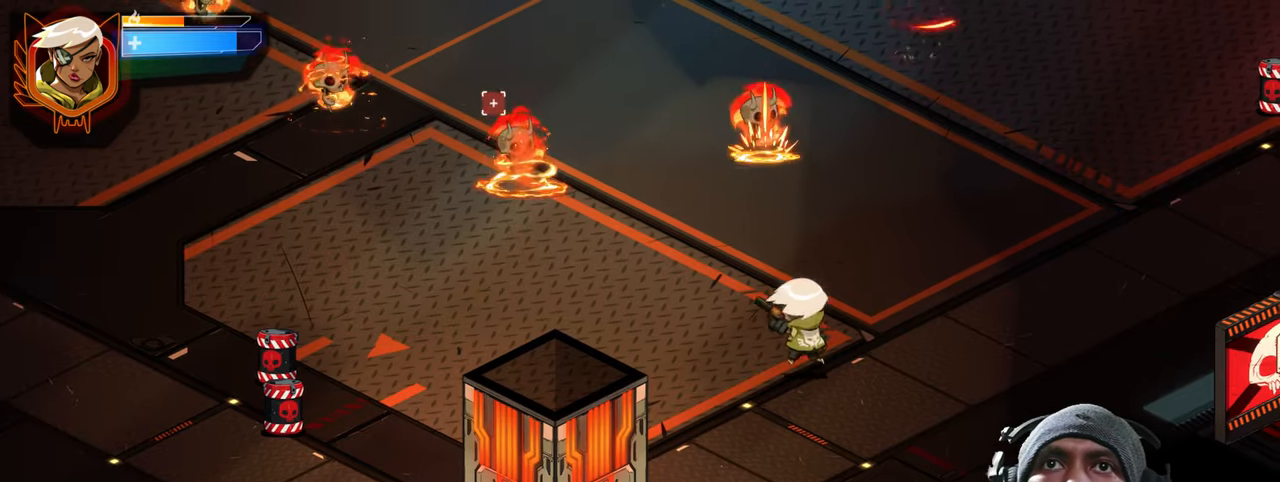
{"keys": ["a", "s"], "mouse": [], "events": [[67, "s", "down"], [133, "d", "up"], [267, "a", "down"]]}
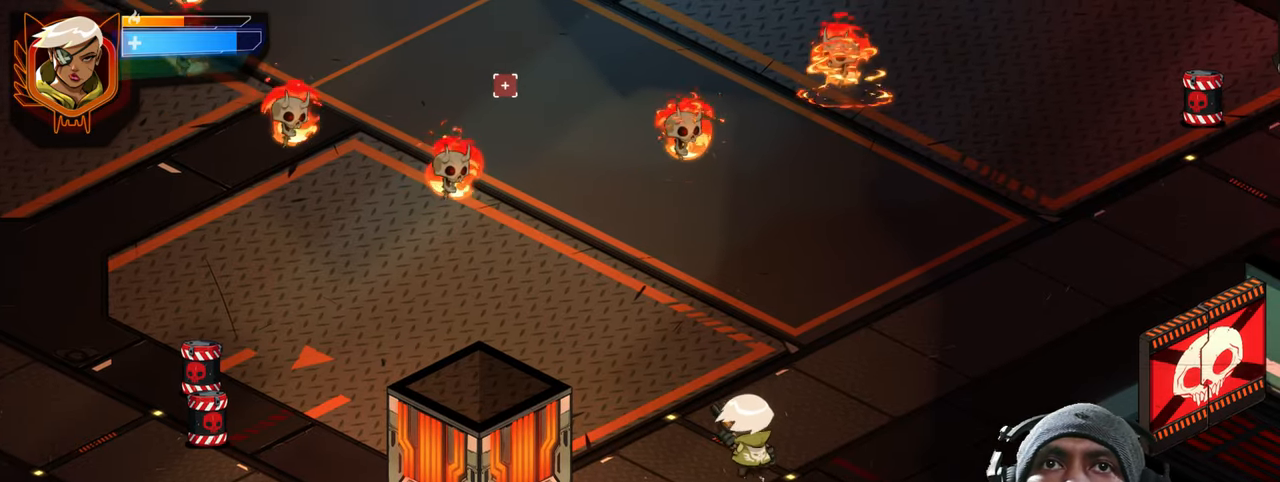
{"keys": ["a", "s"], "mouse": [], "events": []}
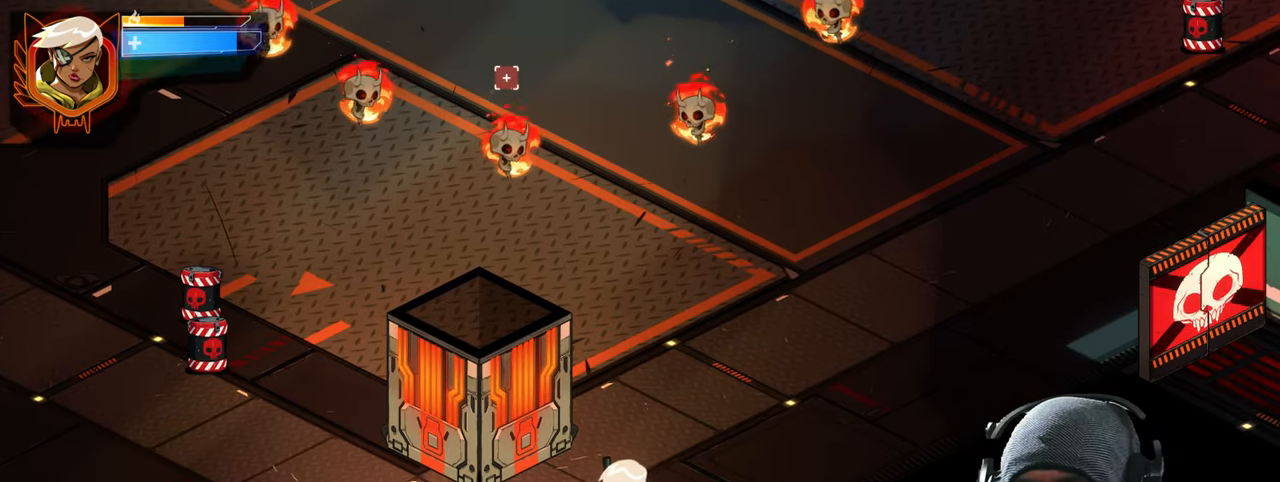
{"keys": [], "mouse": [], "events": [[183, "s", "up"], [400, "a", "up"]]}
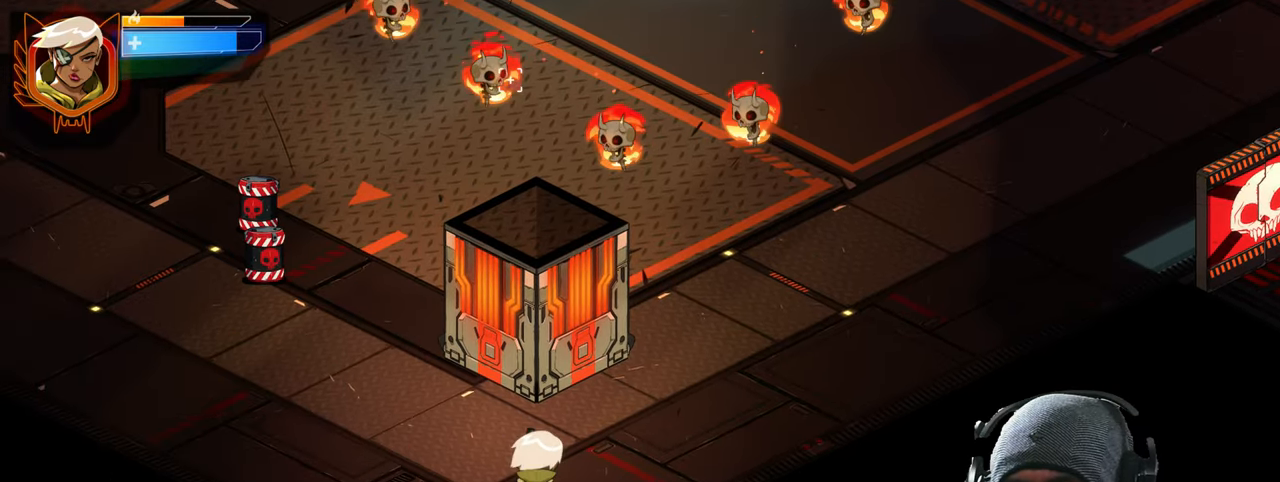
{"keys": [], "mouse": [], "events": []}
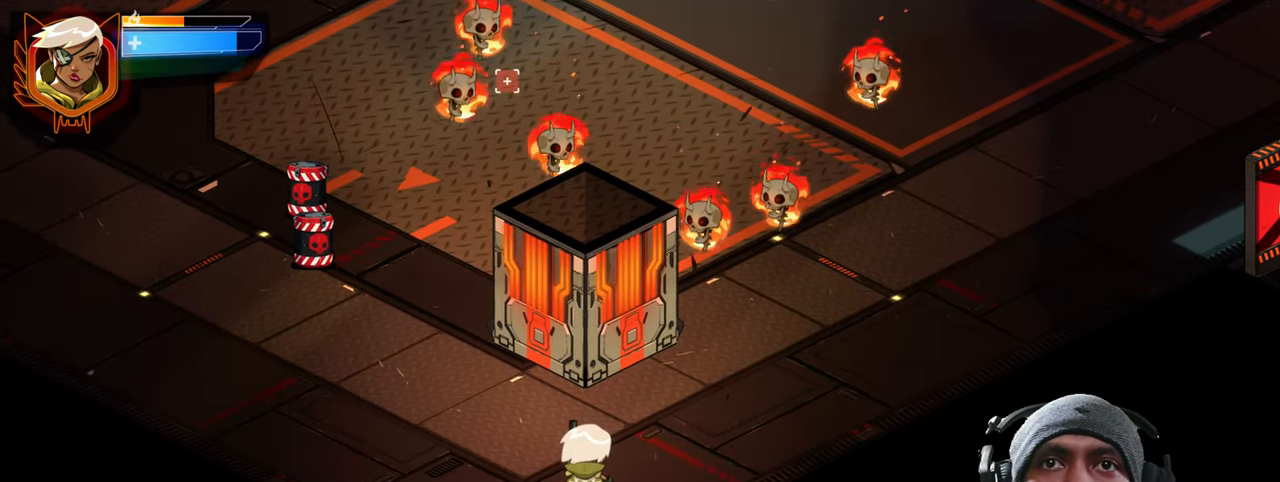
{"keys": [], "mouse": [], "events": [[83, "mouse_wheel", "down"], [200, "mouse_wheel", "up"], [367, "mouse_wheel", "down"], [483, "mouse_wheel", "up"]]}
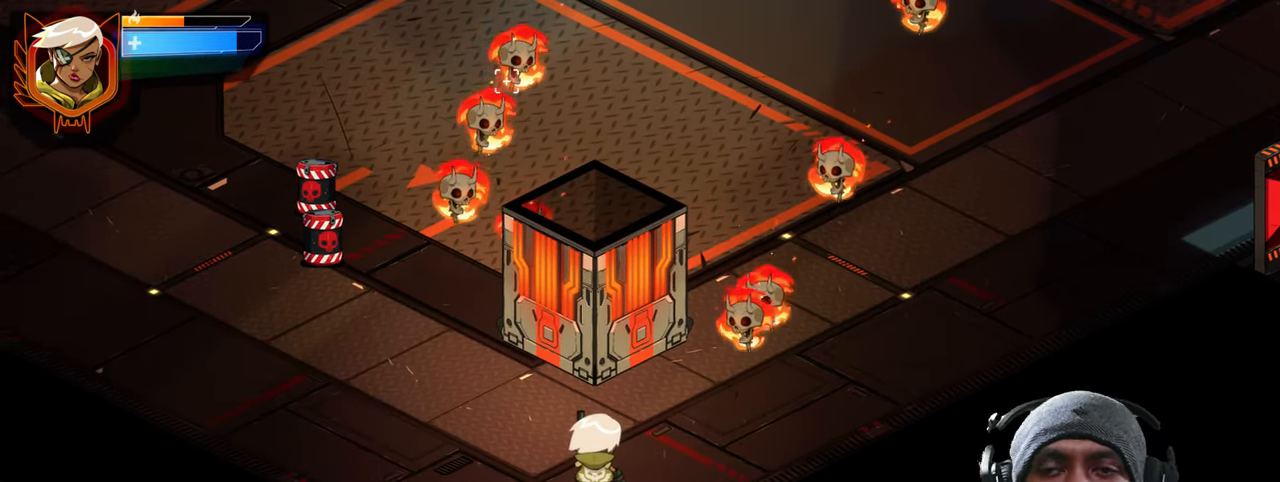
{"keys": ["a"], "mouse": [], "events": [[483, "a", "down"]]}
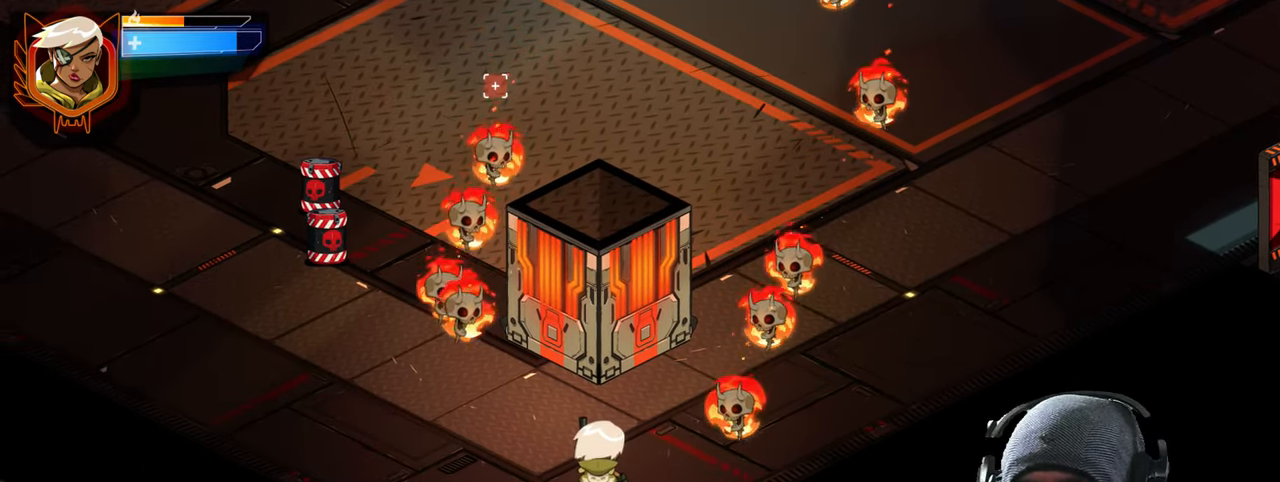
{"keys": ["a", "w"], "mouse": [], "events": [[300, "w", "down"]]}
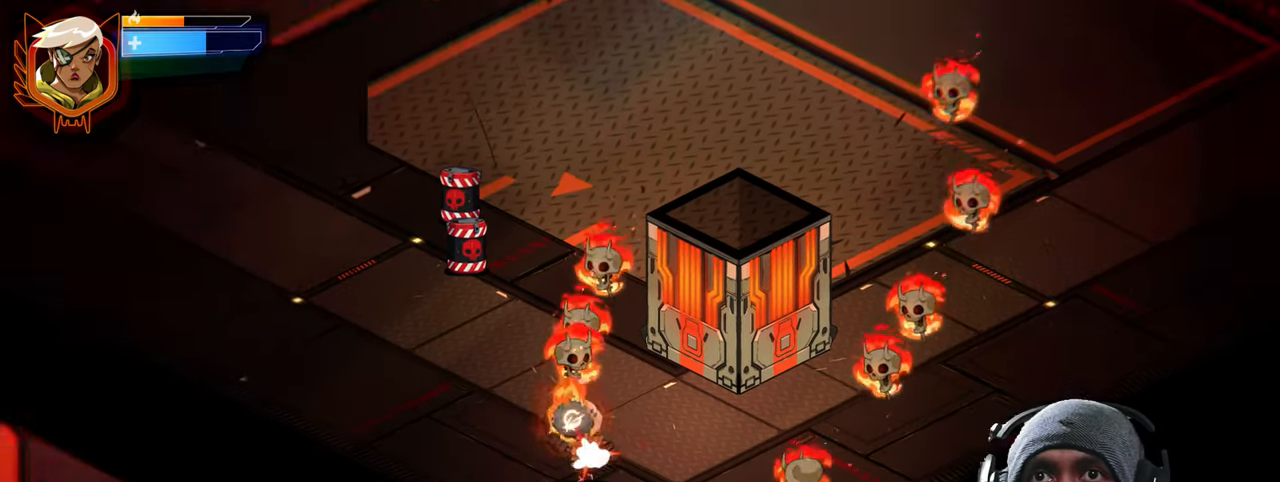
{"keys": ["a", "w"], "mouse": [], "events": [[50, "w", "up"], [467, "w", "down"]]}